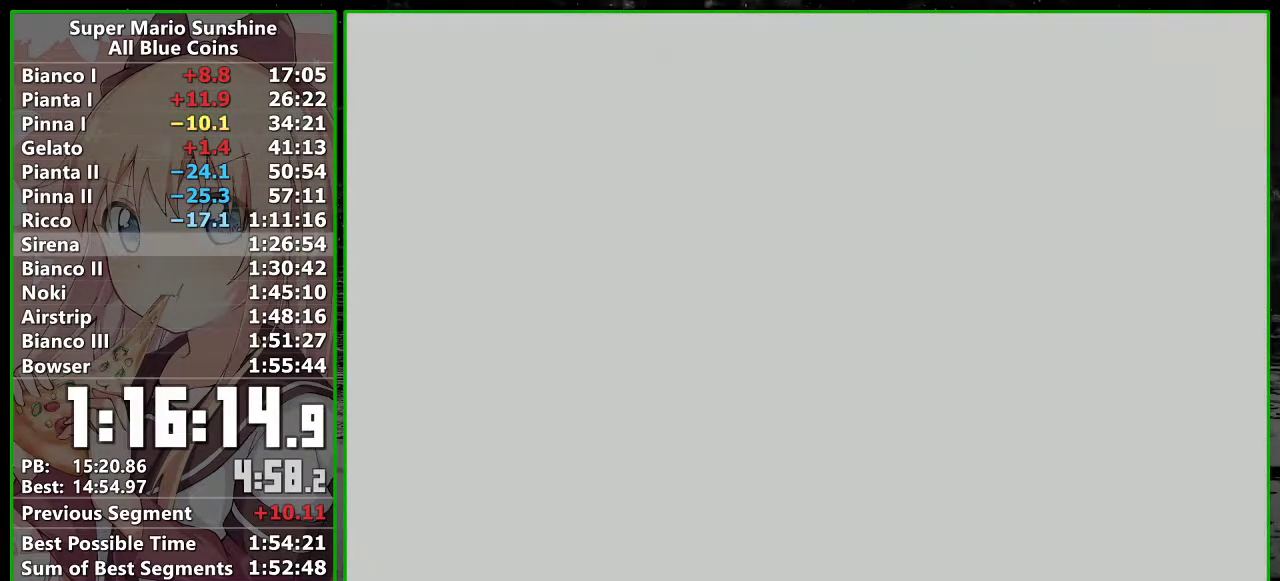
Gameplay with a controller (Nintendo layout); each line is a JSON object with the inputs held at the frame after it. "events" lists button and stick changes between this image and that frame as [ms after this image, input, new state], when the widget could be followed in between. Not read: L3 R3.
{"buttons": [], "left_stick": "center", "right_stick": "center", "events": [[183, "A", "down"], [233, "A", "up"], [367, "A", "down"], [417, "A", "up"]]}
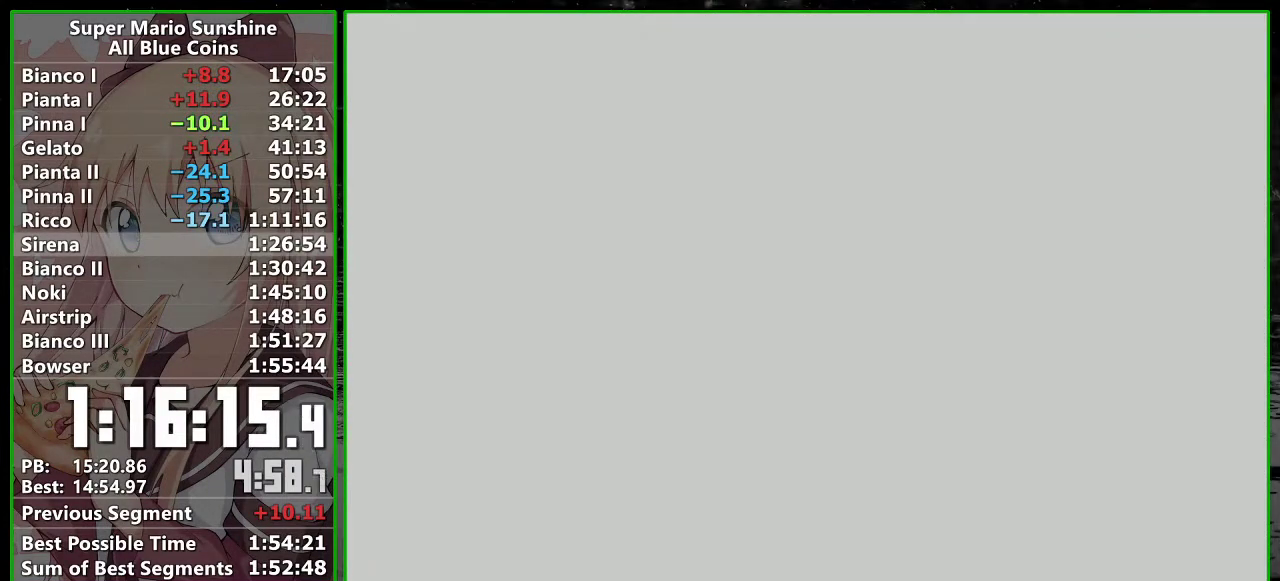
{"buttons": [], "left_stick": "center", "right_stick": "center", "events": [[17, "A", "down"], [117, "A", "up"], [200, "A", "down"], [300, "A", "up"], [433, "A", "down"], [483, "A", "up"]]}
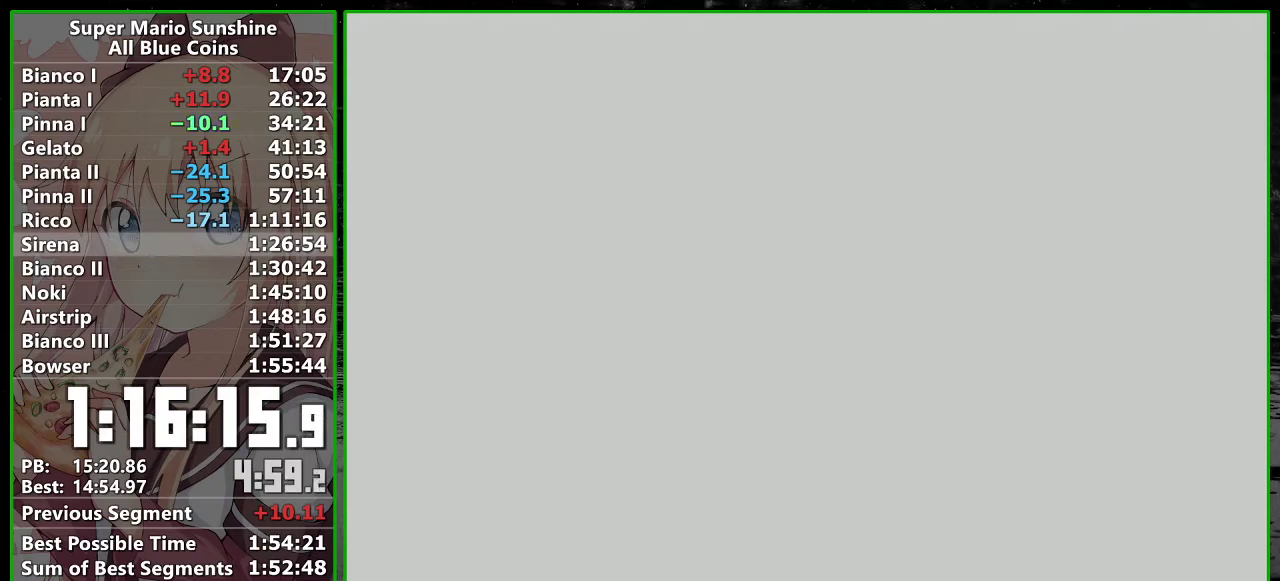
{"buttons": ["A"], "left_stick": "center", "right_stick": "center", "events": [[83, "A", "down"], [183, "A", "up"], [300, "A", "down"], [383, "A", "up"], [483, "A", "down"]]}
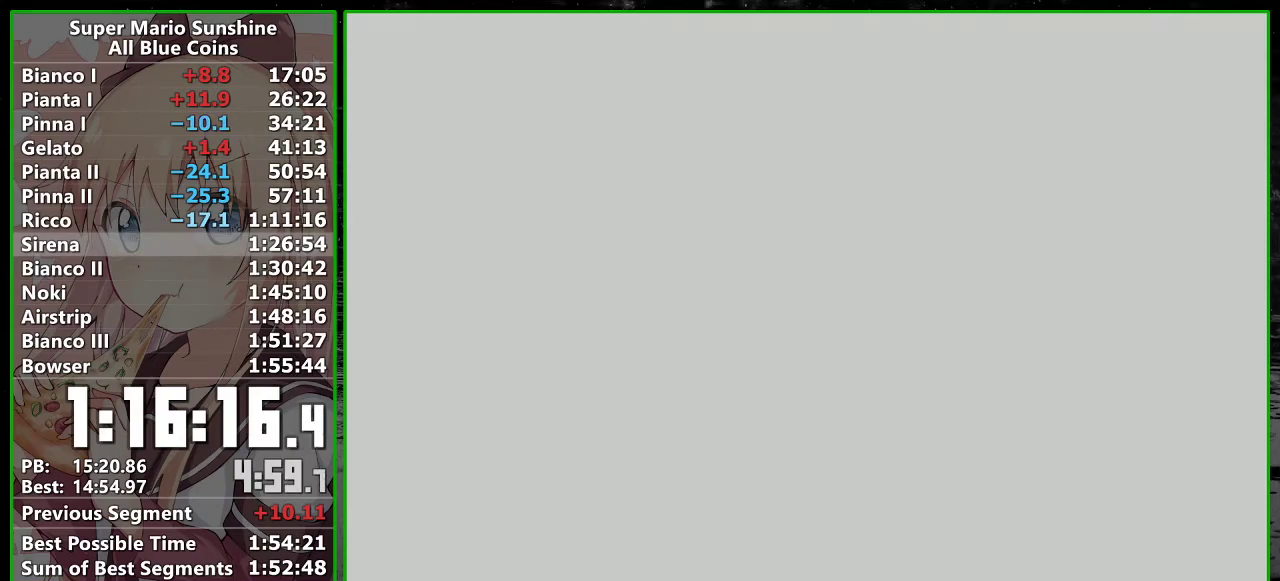
{"buttons": [], "left_stick": "center", "right_stick": "center", "events": [[83, "A", "up"], [183, "A", "down"], [267, "A", "up"], [367, "A", "down"], [417, "A", "up"]]}
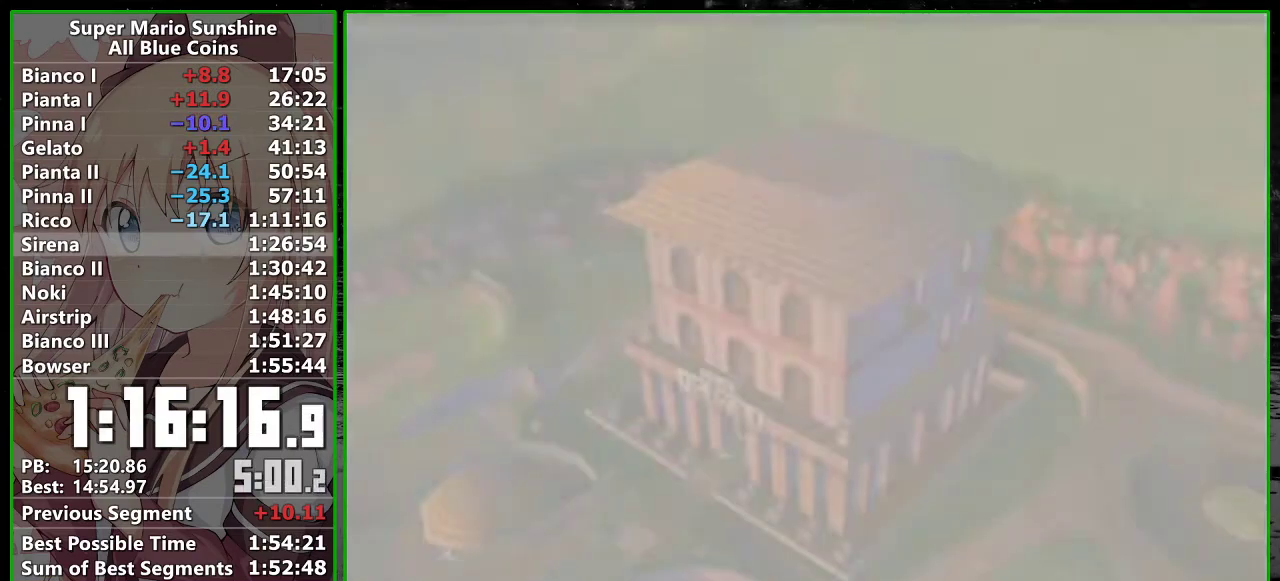
{"buttons": [], "left_stick": "center", "right_stick": "center", "events": [[50, "A", "down"], [117, "A", "up"], [200, "A", "down"], [267, "A", "up"], [367, "A", "down"], [450, "A", "up"]]}
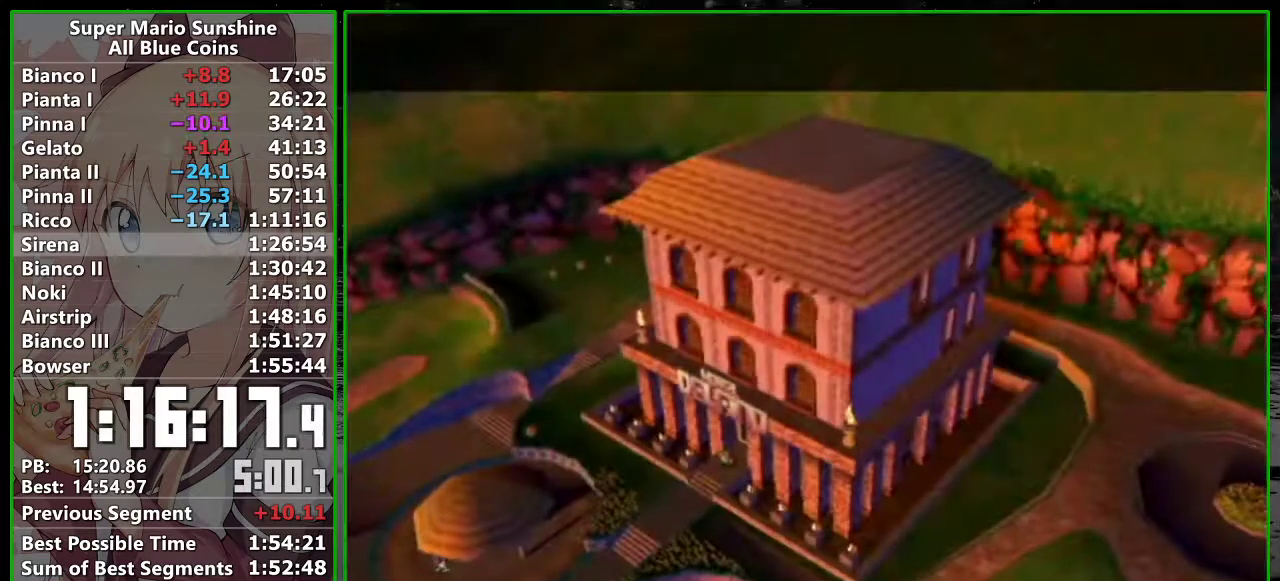
{"buttons": [], "left_stick": "center", "right_stick": "center", "events": [[50, "A", "down"], [150, "A", "up"], [200, "A", "down"], [333, "A", "up"]]}
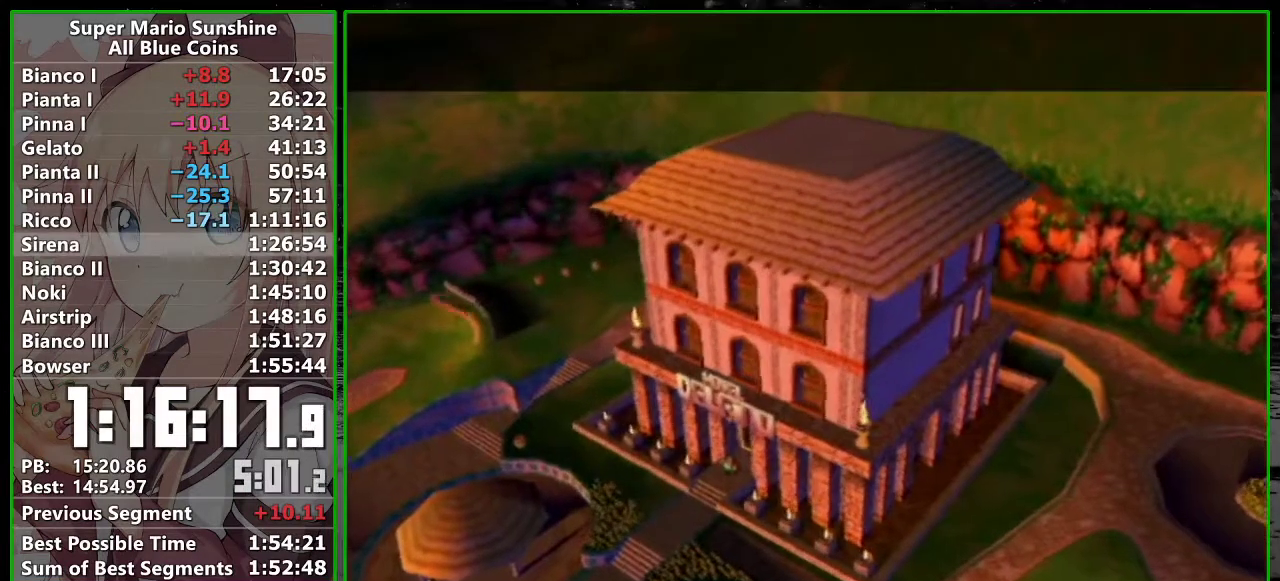
{"buttons": ["A"], "left_stick": "center", "right_stick": "center", "events": [[133, "A", "down"], [233, "A", "up"], [333, "A", "down"], [383, "A", "up"], [383, "B", "down"], [450, "B", "up"], [483, "A", "down"]]}
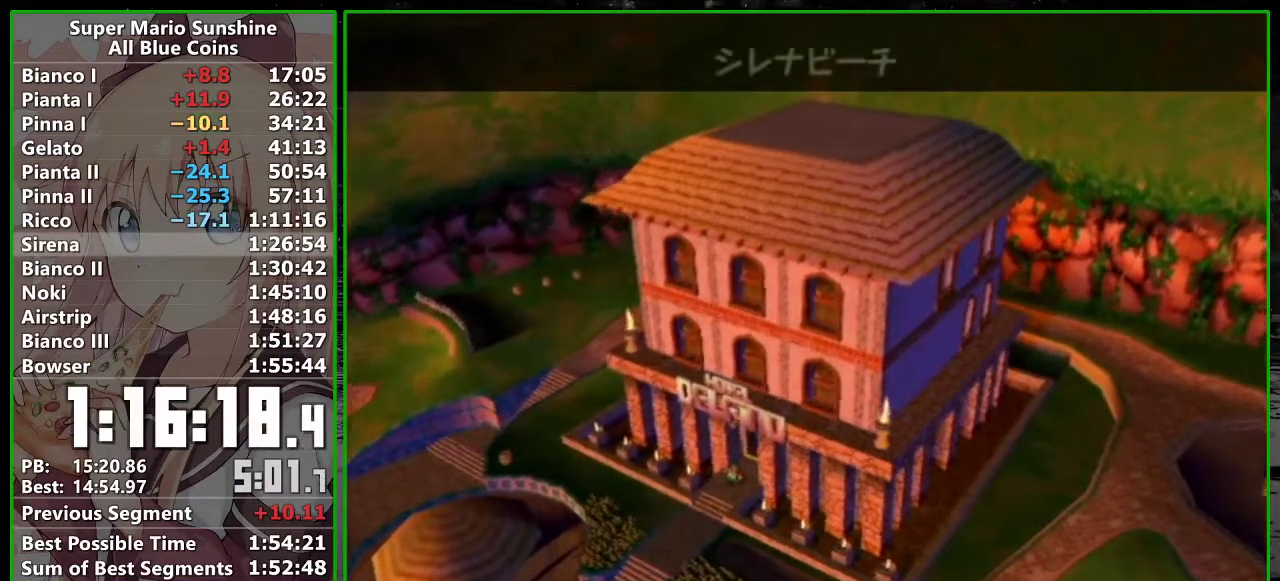
{"buttons": [], "left_stick": "center", "right_stick": "center", "events": [[50, "A", "up"], [83, "B", "down"], [150, "A", "down"], [150, "B", "up"], [200, "A", "up"], [200, "B", "down"], [267, "B", "up"], [400, "A", "down"], [450, "A", "up"]]}
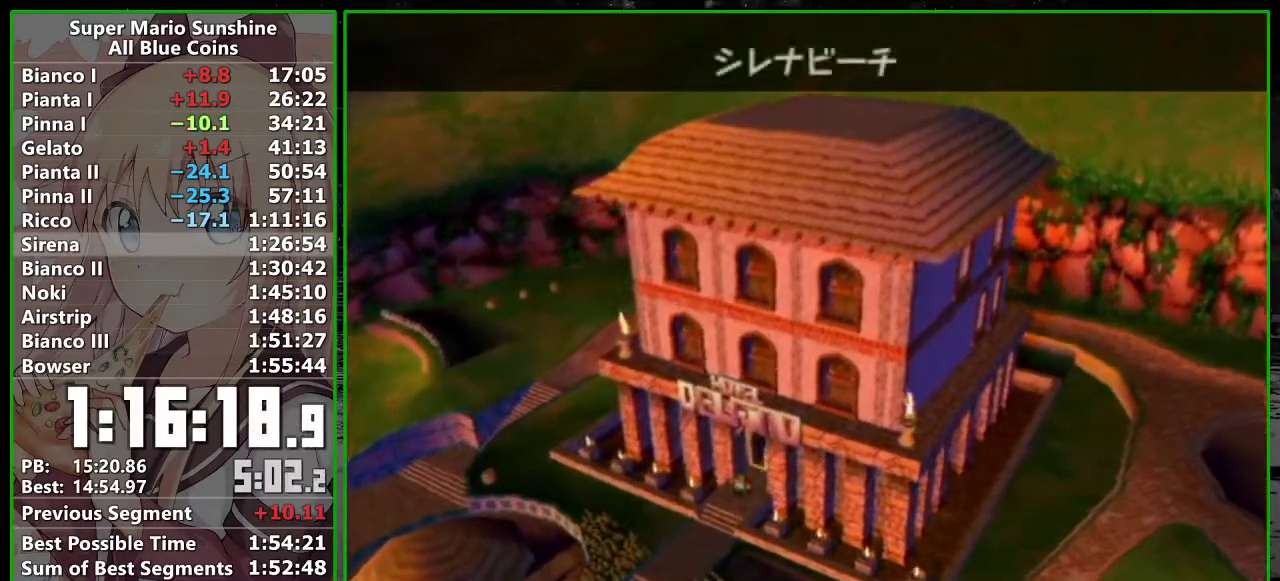
{"buttons": [], "left_stick": "center", "right_stick": "center", "events": [[167, "A", "down"], [167, "B", "down"], [233, "A", "up"], [233, "B", "up"]]}
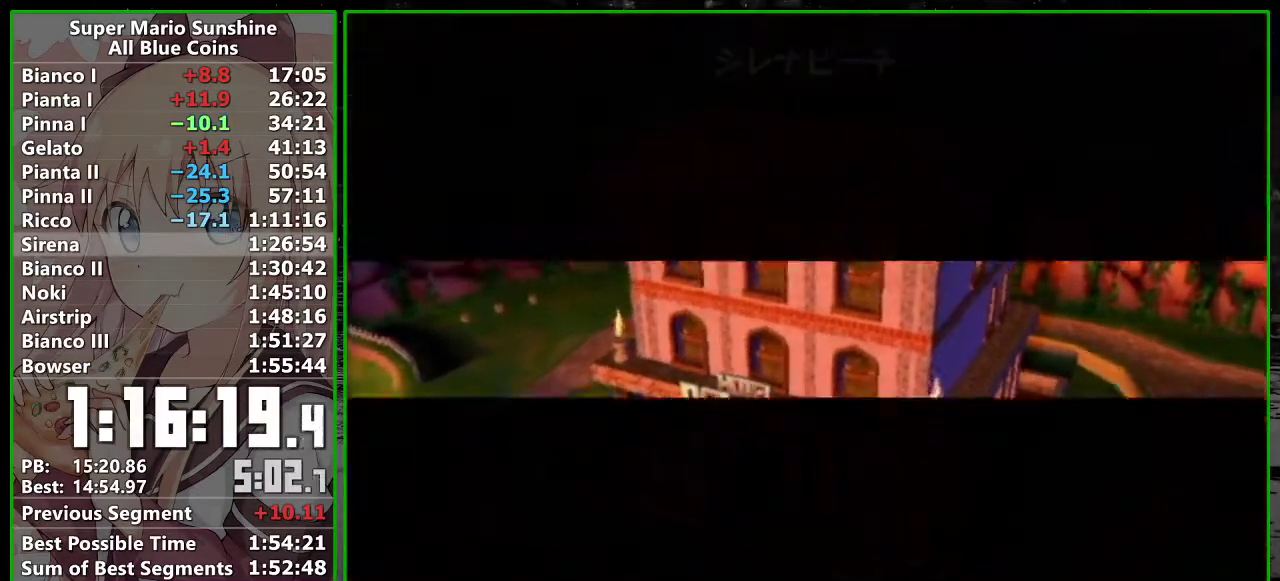
{"buttons": ["A"], "left_stick": "center", "right_stick": "center", "events": [[450, "A", "down"]]}
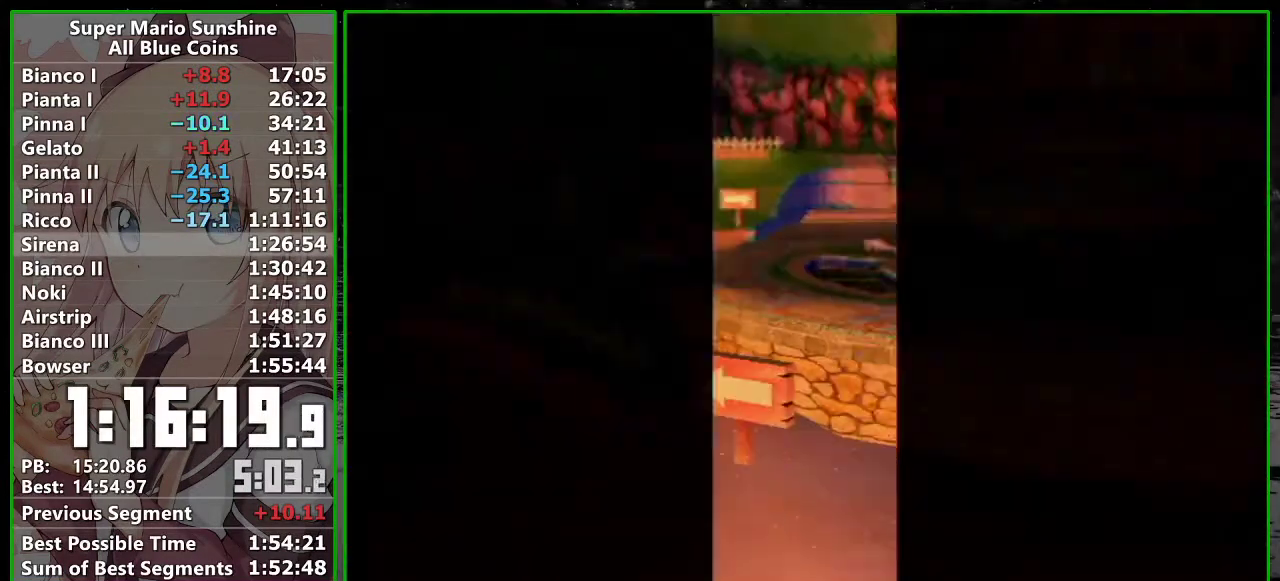
{"buttons": [], "left_stick": "center", "right_stick": "center", "events": [[17, "A", "up"], [117, "A", "down"], [167, "A", "up"], [267, "A", "down"], [333, "A", "up"], [383, "A", "down"], [483, "A", "up"]]}
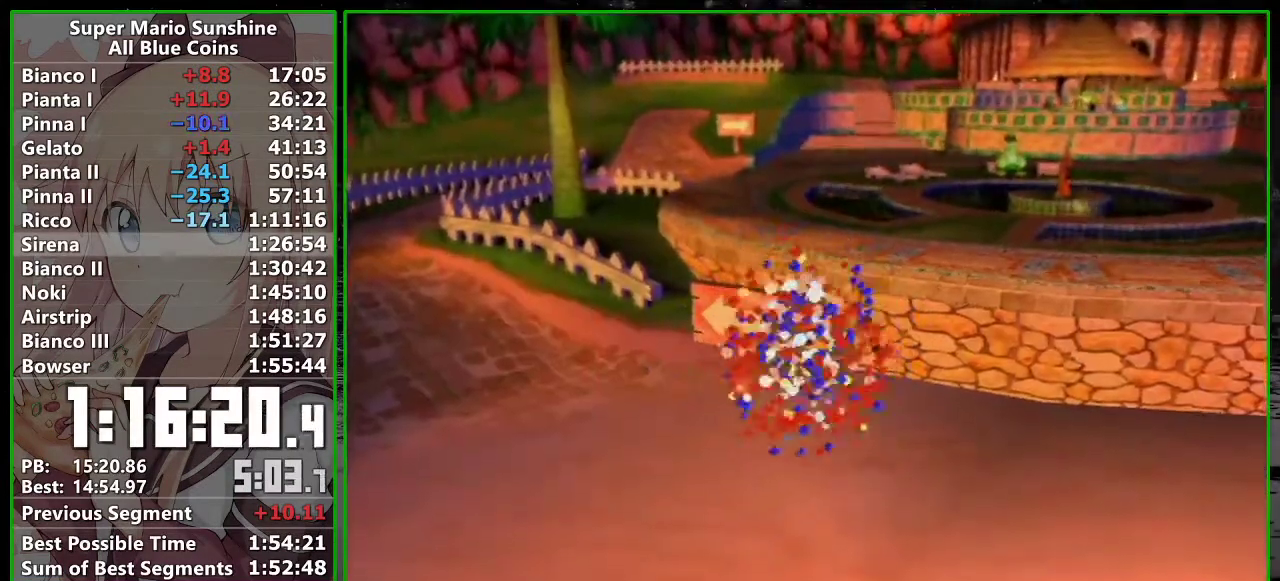
{"buttons": [], "left_stick": "up-right", "right_stick": "center", "events": [[217, "A", "down"], [300, "A", "up"], [300, "left_stick", "up-right"]]}
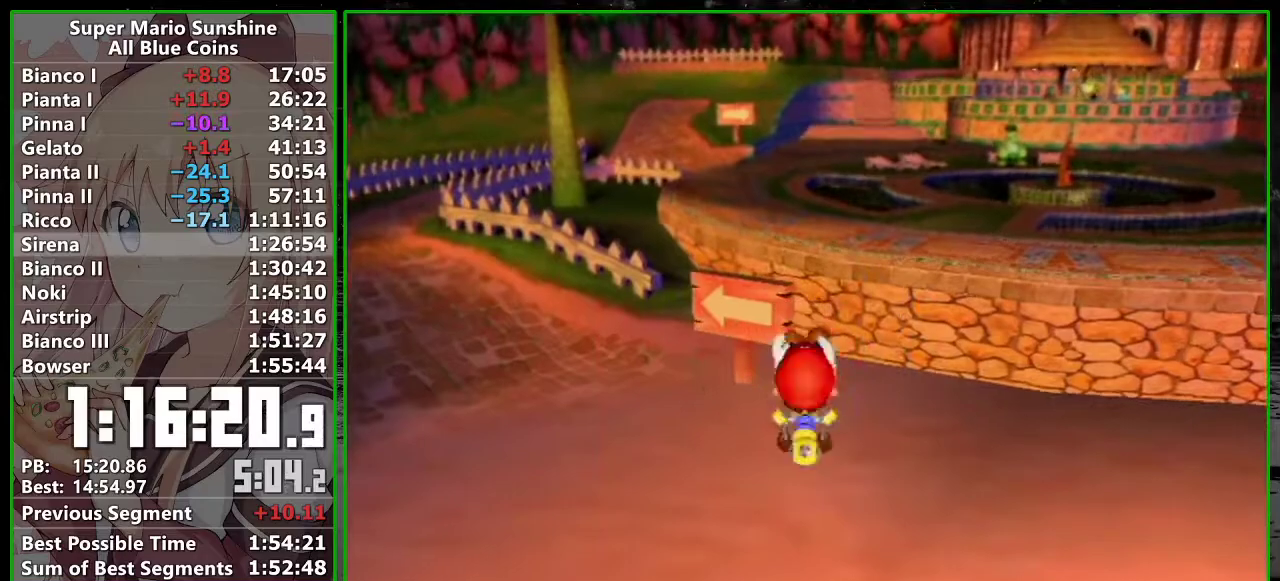
{"buttons": [], "left_stick": "up-right", "right_stick": "center", "events": []}
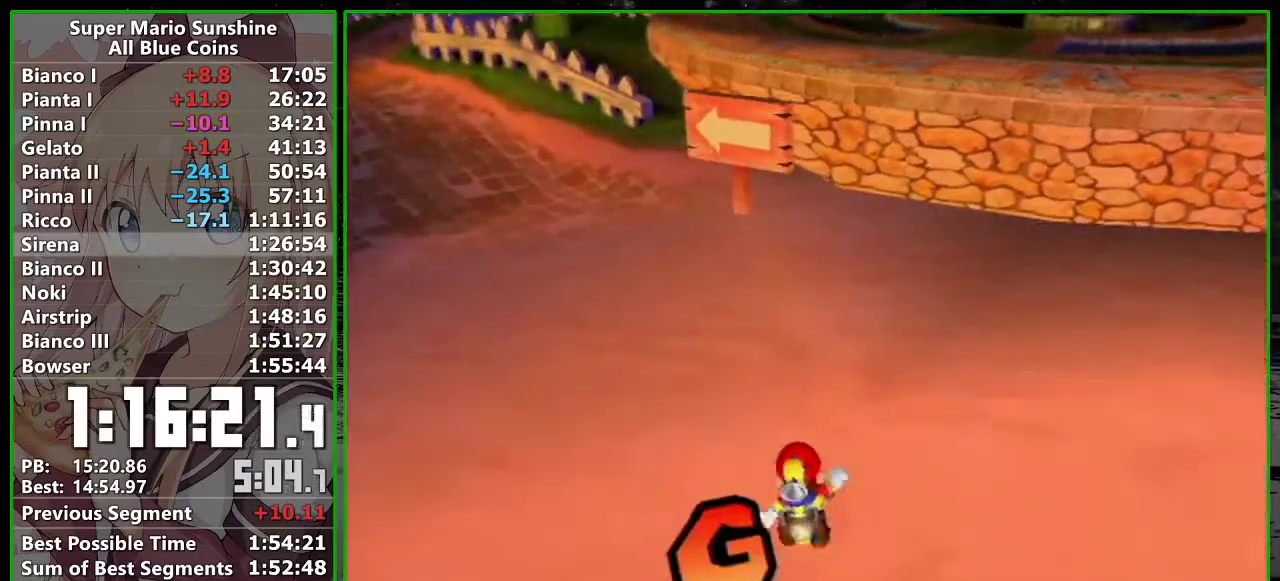
{"buttons": [], "left_stick": "up-right", "right_stick": "center", "events": []}
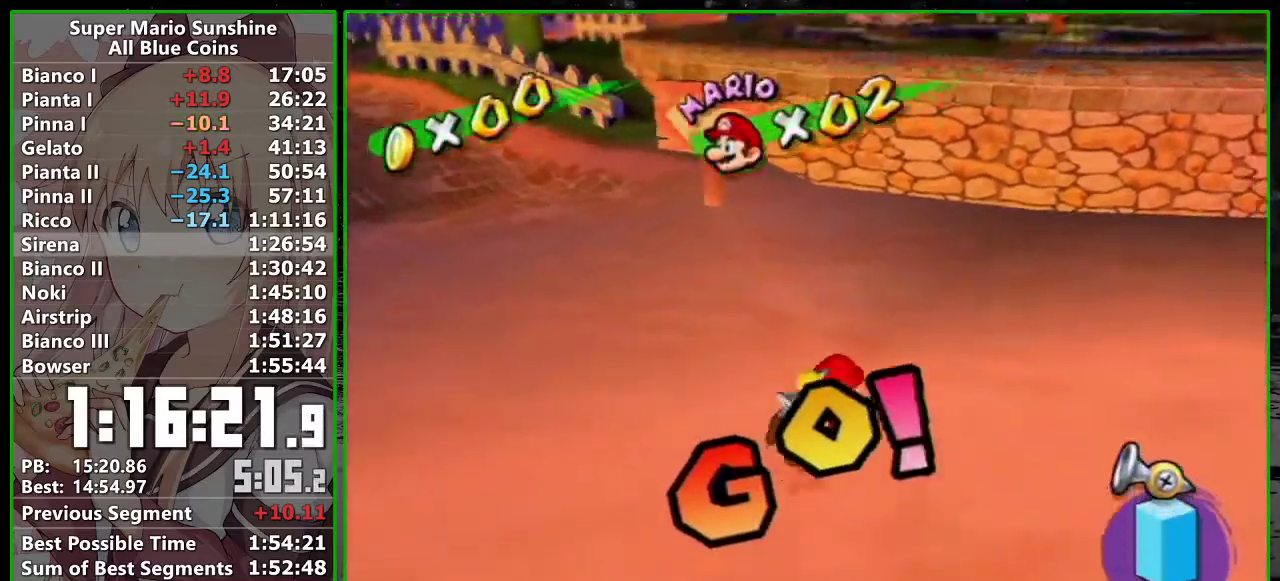
{"buttons": ["A"], "left_stick": "up-right", "right_stick": "center", "events": [[50, "B", "down"], [150, "B", "up"], [450, "A", "down"]]}
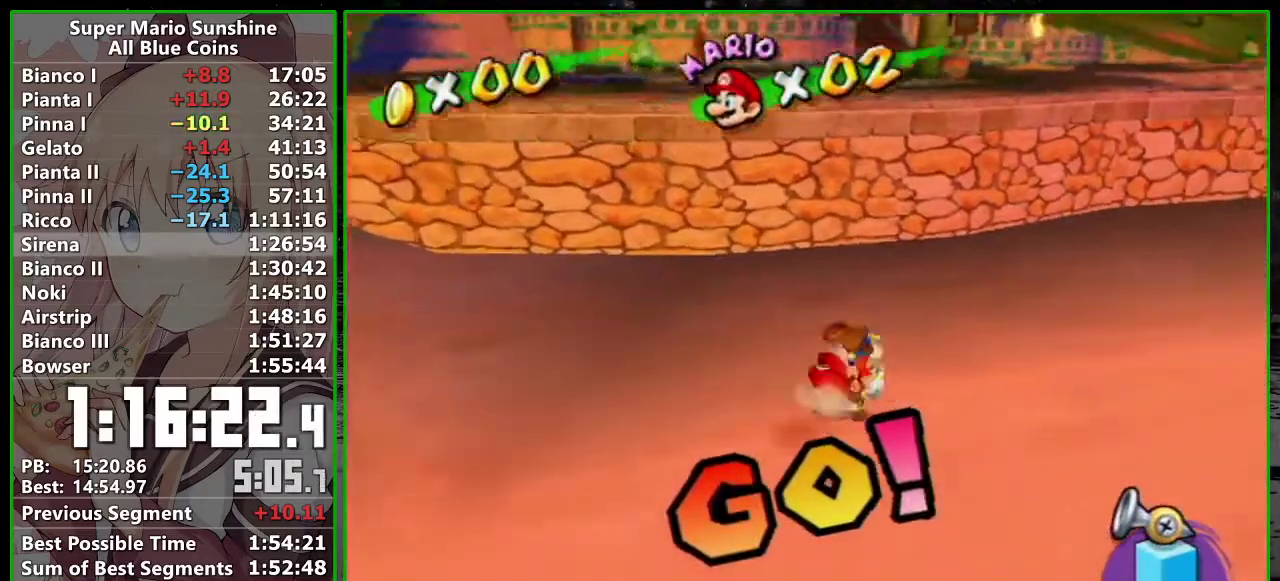
{"buttons": [], "left_stick": "up-right", "right_stick": "center", "events": [[83, "A", "up"], [233, "right_stick", "right"], [333, "right_stick", "center"]]}
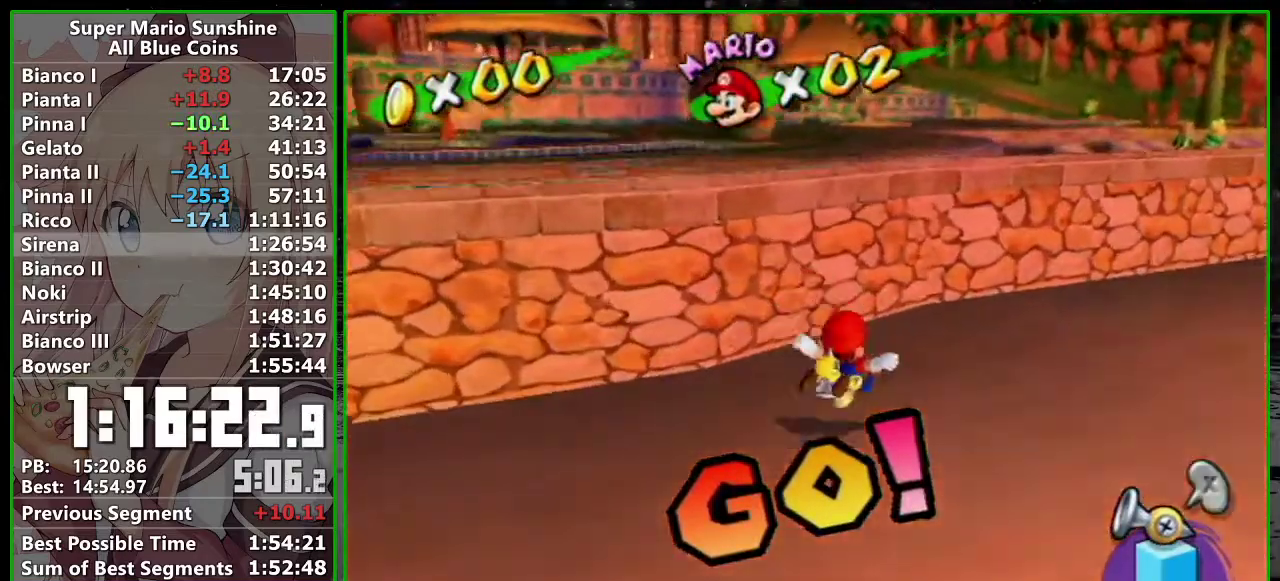
{"buttons": ["A", "B", "R1"], "left_stick": "up", "right_stick": "center", "events": [[17, "left_stick", "up"], [83, "A", "down"], [83, "R1", "down"], [467, "B", "down"]]}
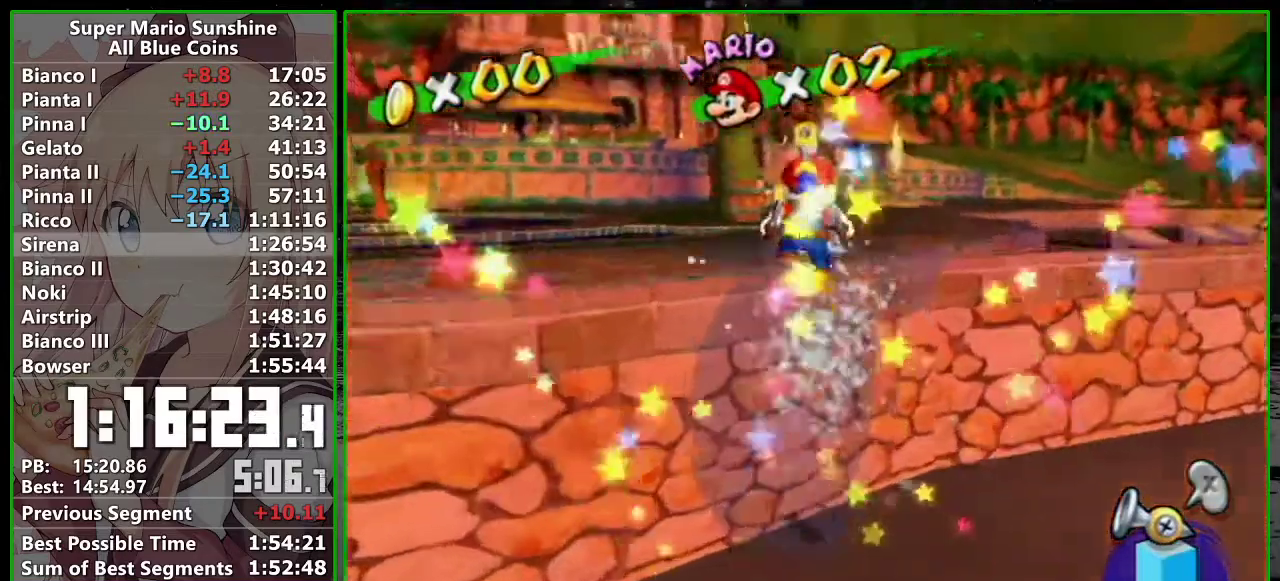
{"buttons": [], "left_stick": "up", "right_stick": "center", "events": [[50, "R1", "up"], [83, "A", "up"], [83, "B", "up"], [200, "X", "down"], [300, "X", "up"]]}
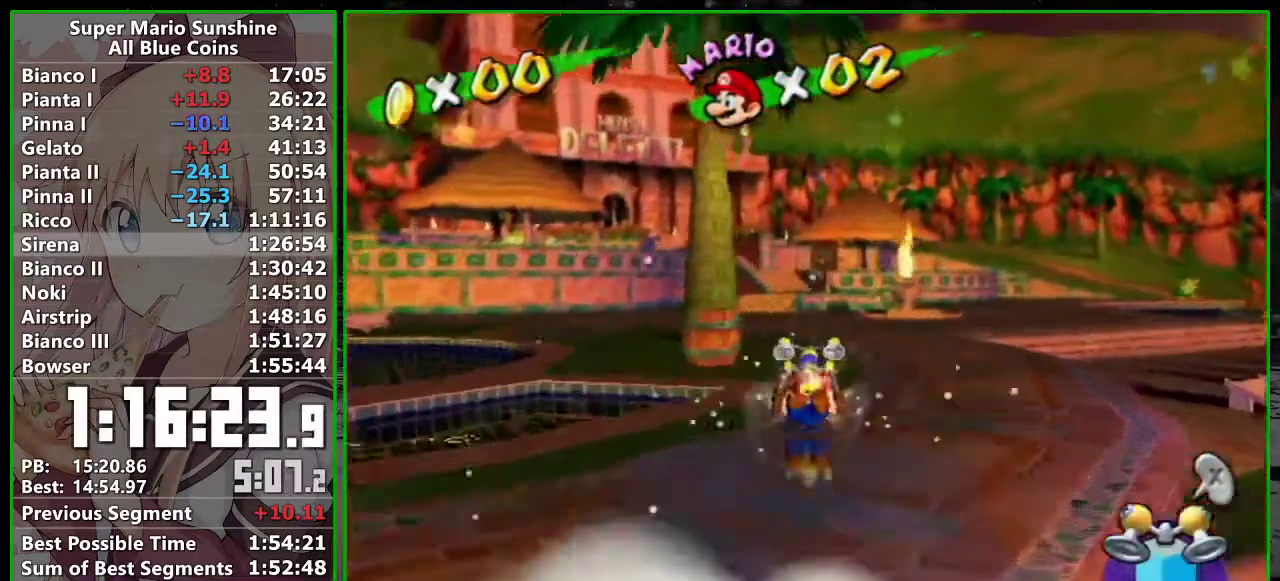
{"buttons": [], "left_stick": "up", "right_stick": "center", "events": [[383, "right_stick", "right"], [483, "right_stick", "center"]]}
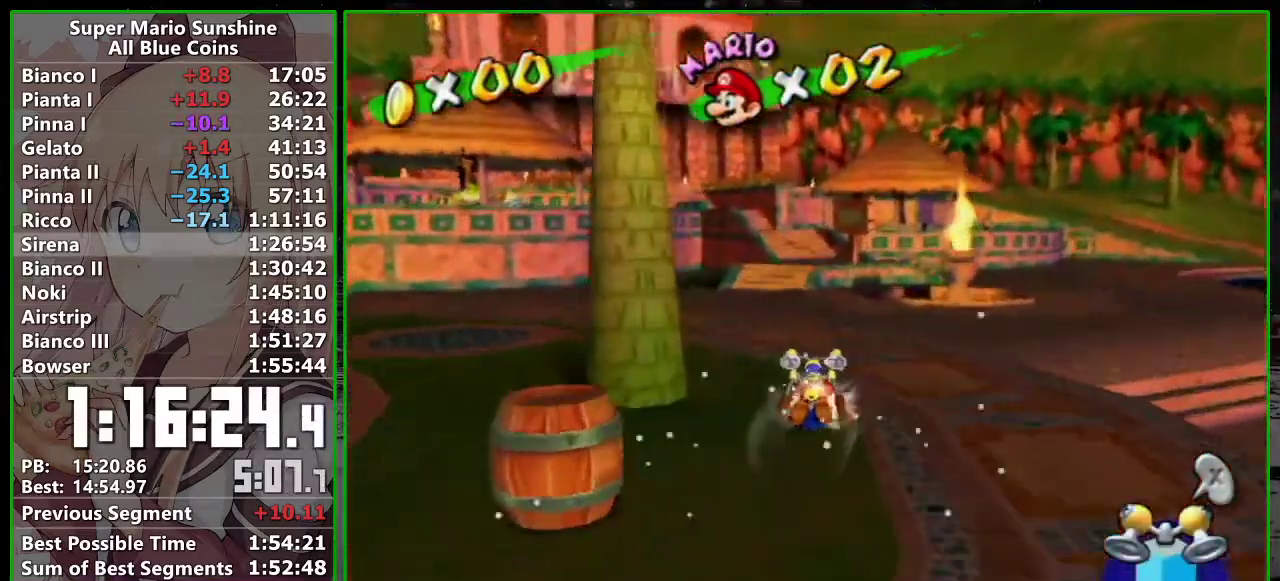
{"buttons": [], "left_stick": "up-left", "right_stick": "center", "events": [[483, "left_stick", "up-left"]]}
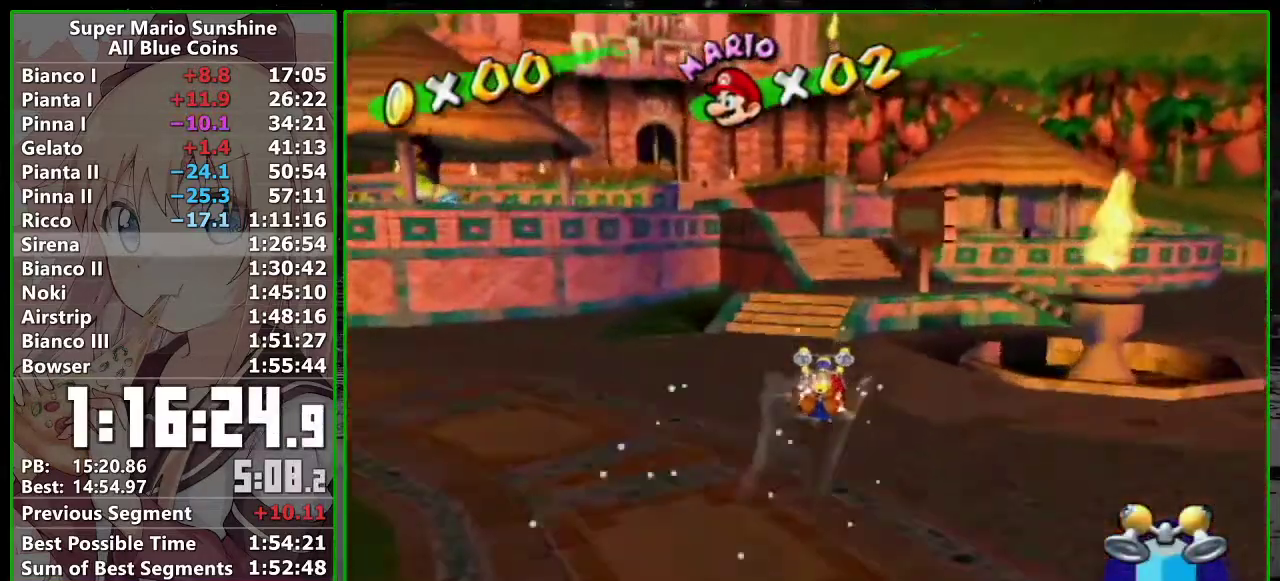
{"buttons": [], "left_stick": "up-left", "right_stick": "center", "events": [[17, "right_stick", "right"], [117, "right_stick", "center"], [400, "right_stick", "right"], [467, "right_stick", "center"]]}
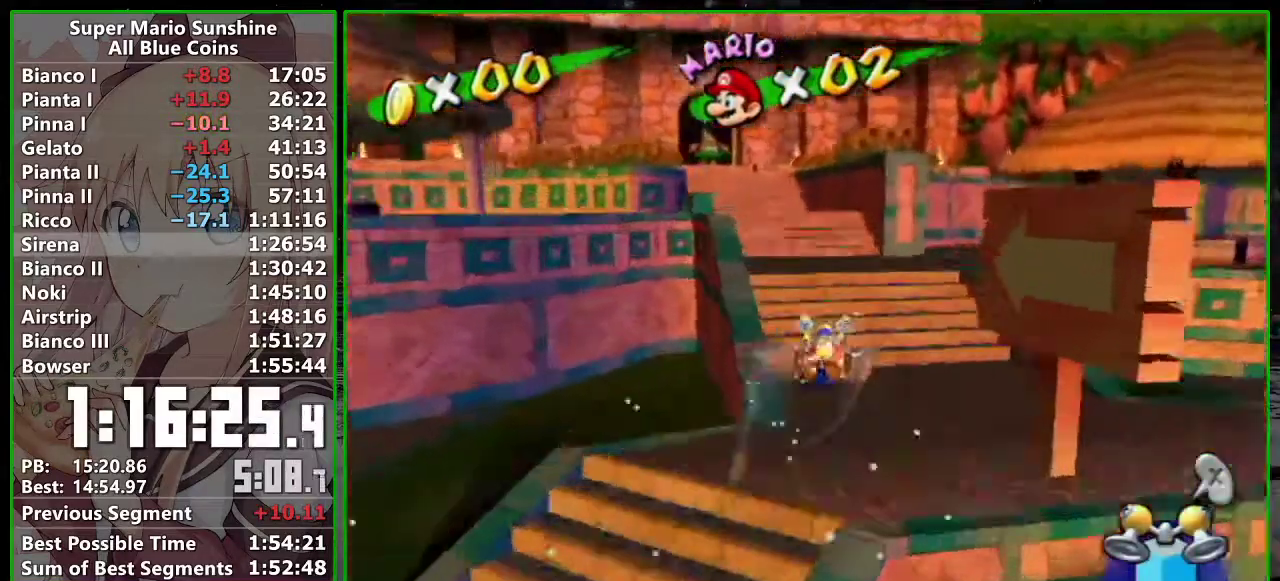
{"buttons": [], "left_stick": "up-left", "right_stick": "center", "events": [[117, "right_stick", "right"], [200, "right_stick", "center"], [367, "right_stick", "right"], [483, "right_stick", "center"]]}
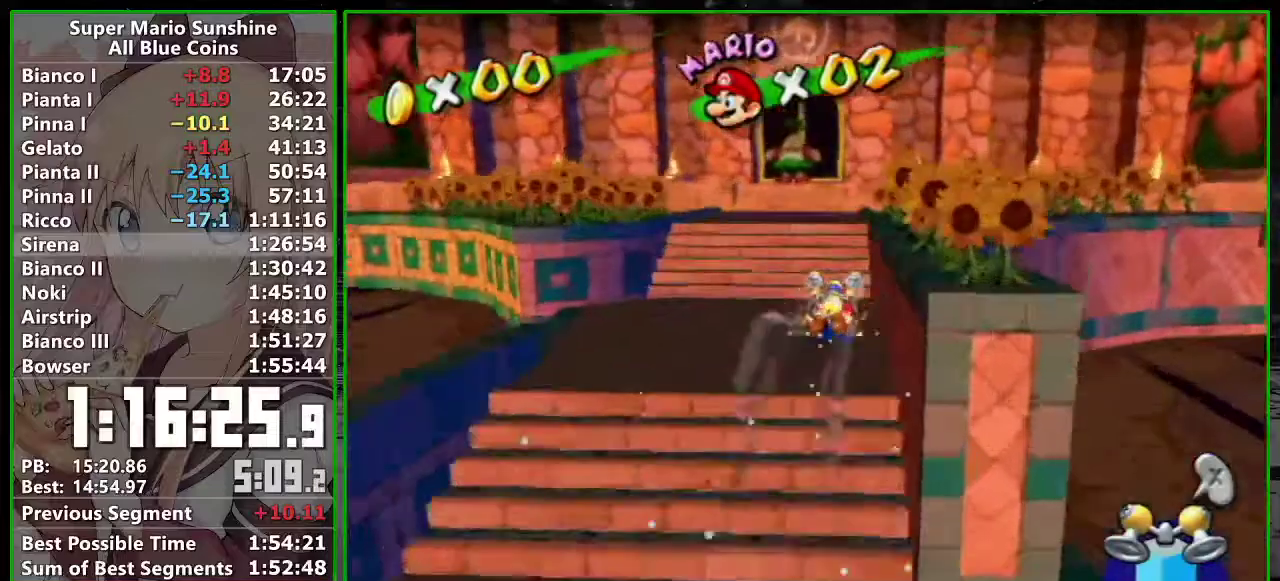
{"buttons": [], "left_stick": "up-left", "right_stick": "center", "events": [[300, "A", "down"], [300, "R1", "down"], [450, "A", "up"], [450, "R1", "up"]]}
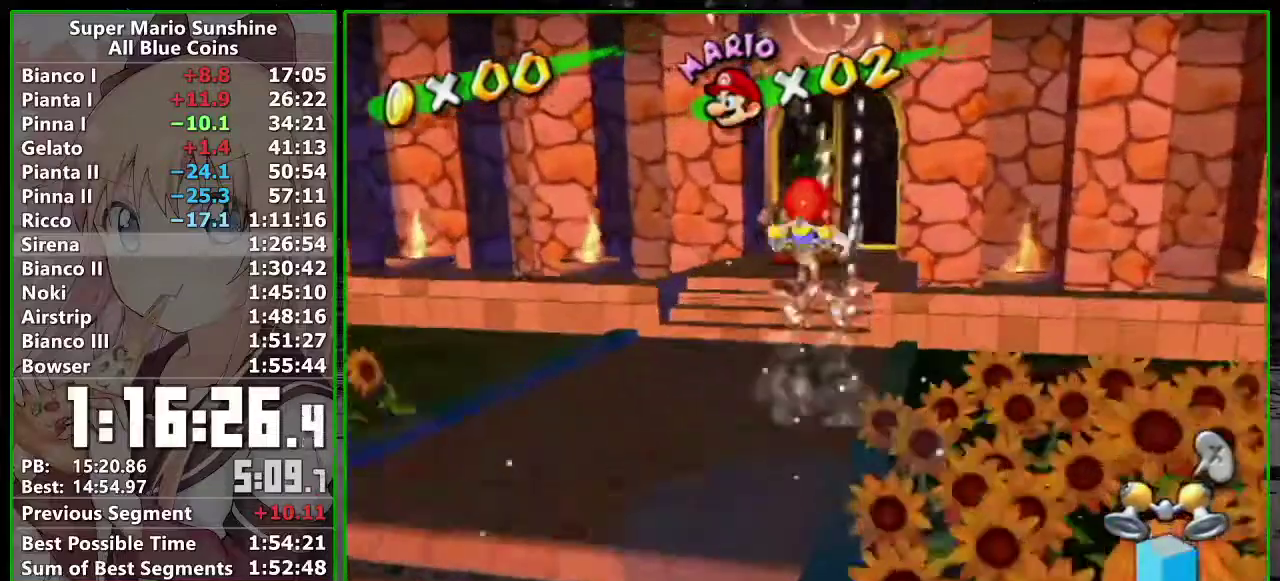
{"buttons": [], "left_stick": "center", "right_stick": "center", "events": [[200, "left_stick", "up"], [400, "left_stick", "center"]]}
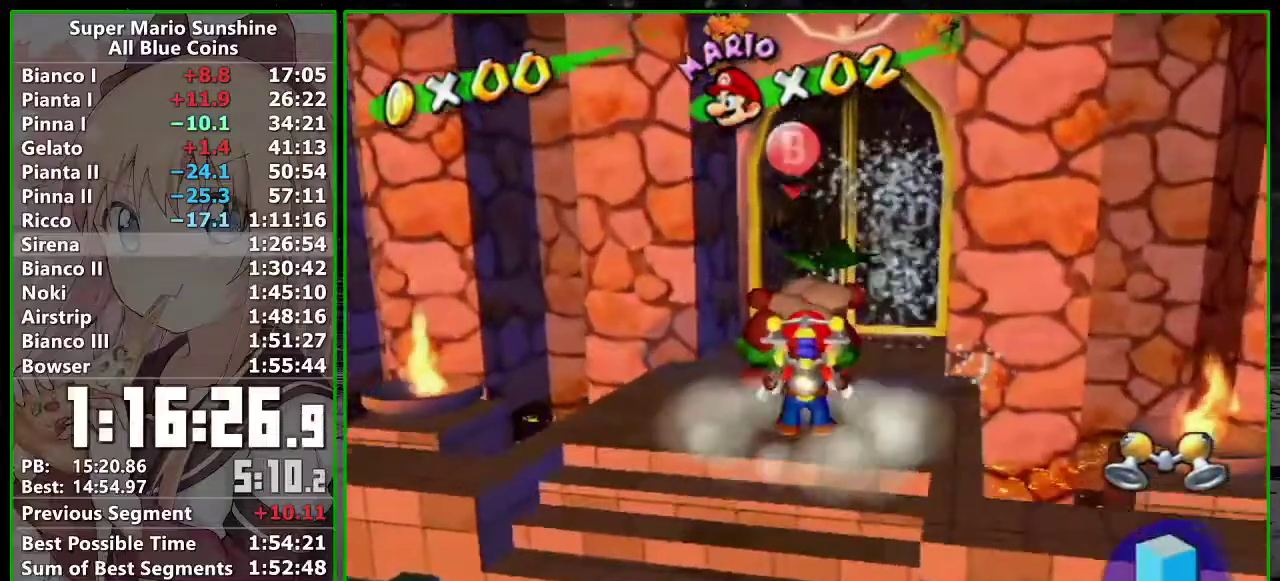
{"buttons": ["A"], "left_stick": "center", "right_stick": "center", "events": [[17, "B", "down"], [83, "B", "up"], [300, "A", "down"], [400, "B", "down"], [483, "B", "up"]]}
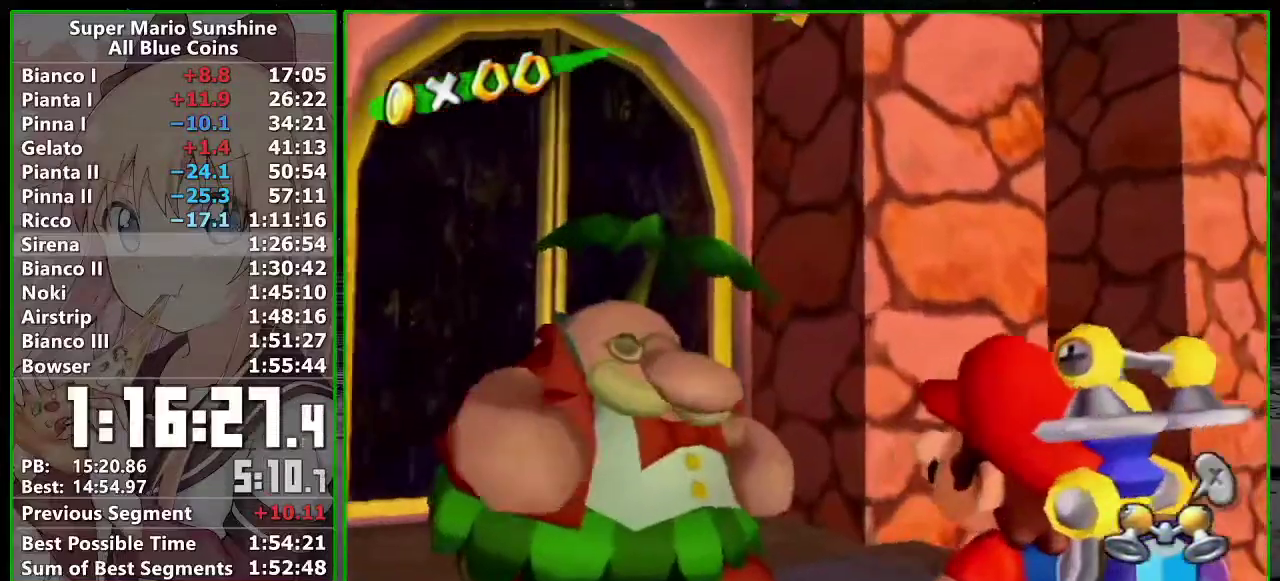
{"buttons": ["A", "B"], "left_stick": "center", "right_stick": "center", "events": [[50, "B", "down"], [117, "B", "up"], [200, "B", "down"], [267, "B", "up"], [367, "B", "down"], [417, "B", "up"], [483, "B", "down"]]}
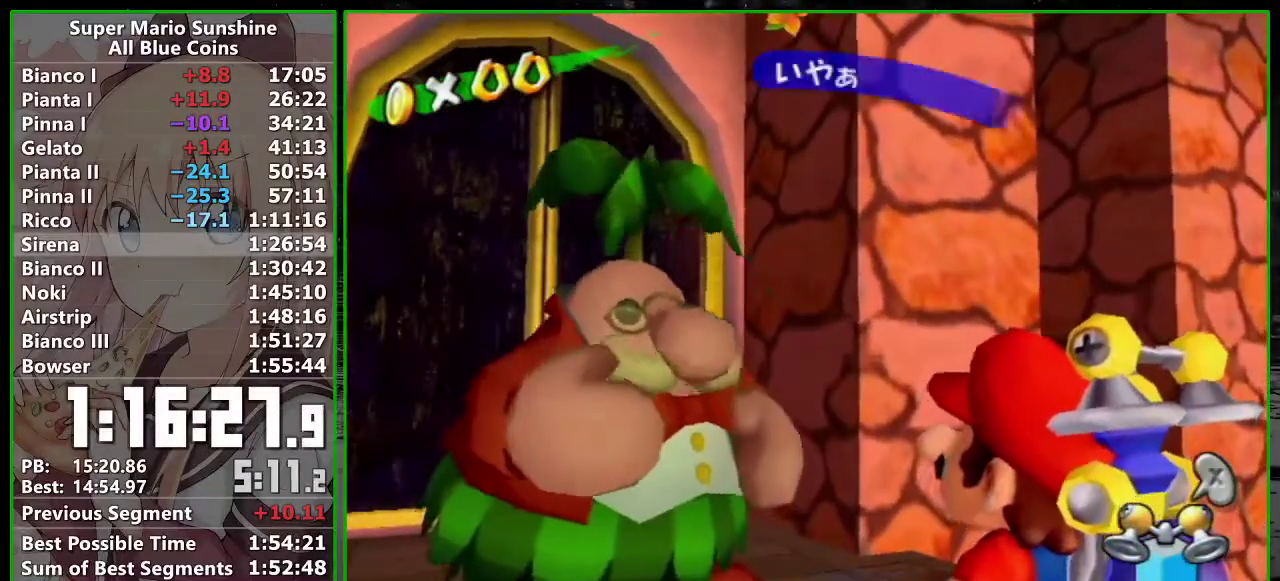
{"buttons": ["A"], "left_stick": "center", "right_stick": "center", "events": [[50, "B", "up"], [267, "B", "down"], [367, "B", "up"], [417, "B", "down"], [483, "B", "up"]]}
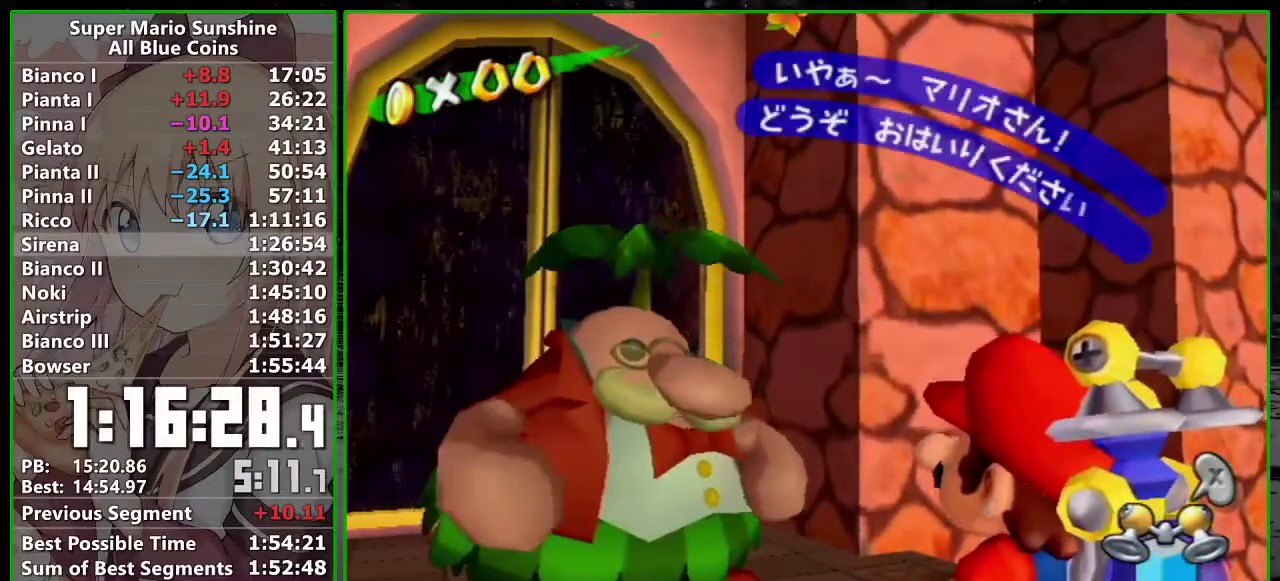
{"buttons": ["A", "B"], "left_stick": "center", "right_stick": "center"}
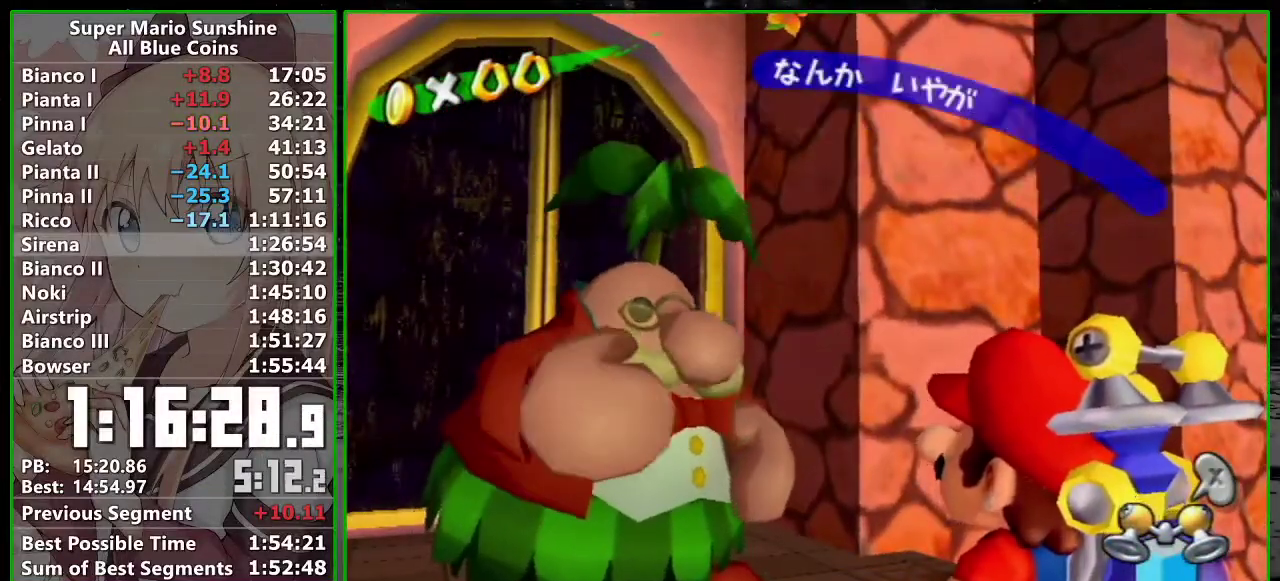
{"buttons": ["A"], "left_stick": "center", "right_stick": "center"}
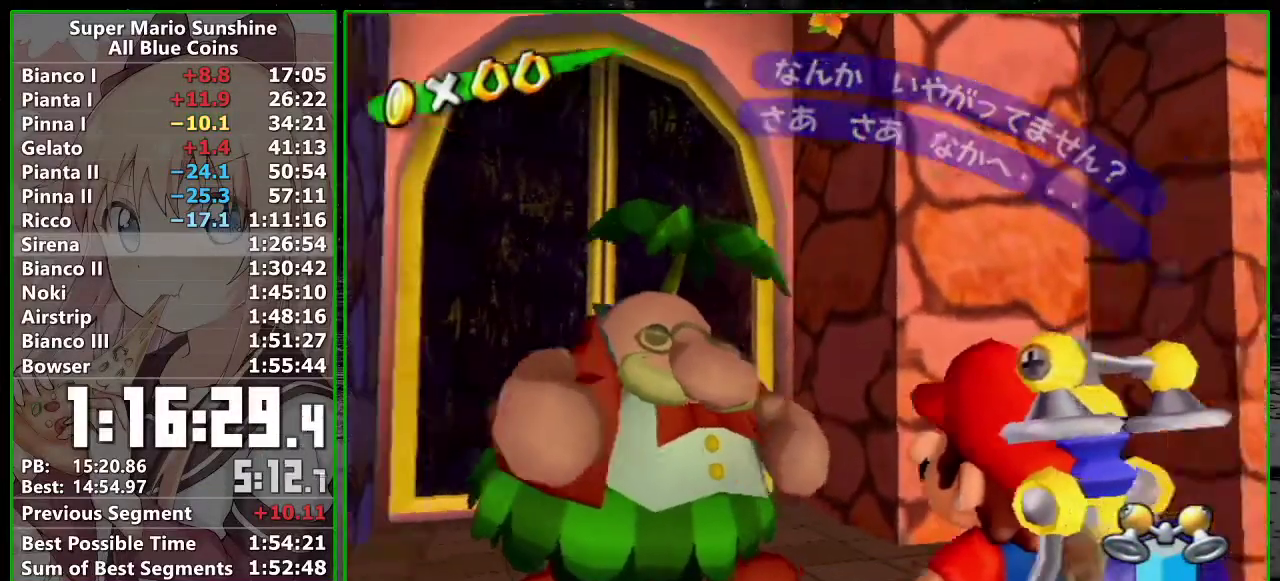
{"buttons": [], "left_stick": "center", "right_stick": "center", "events": [[17, "B", "down"], [233, "B", "up"], [433, "A", "up"]]}
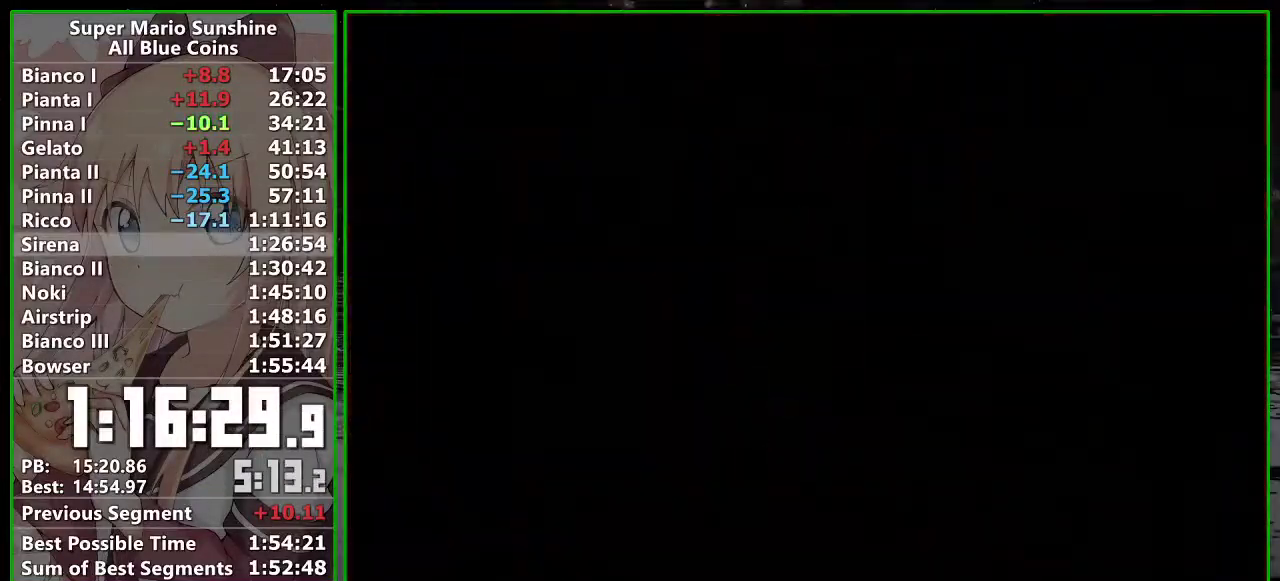
{"buttons": [], "left_stick": "up-right", "right_stick": "center", "events": [[150, "left_stick", "up-right"]]}